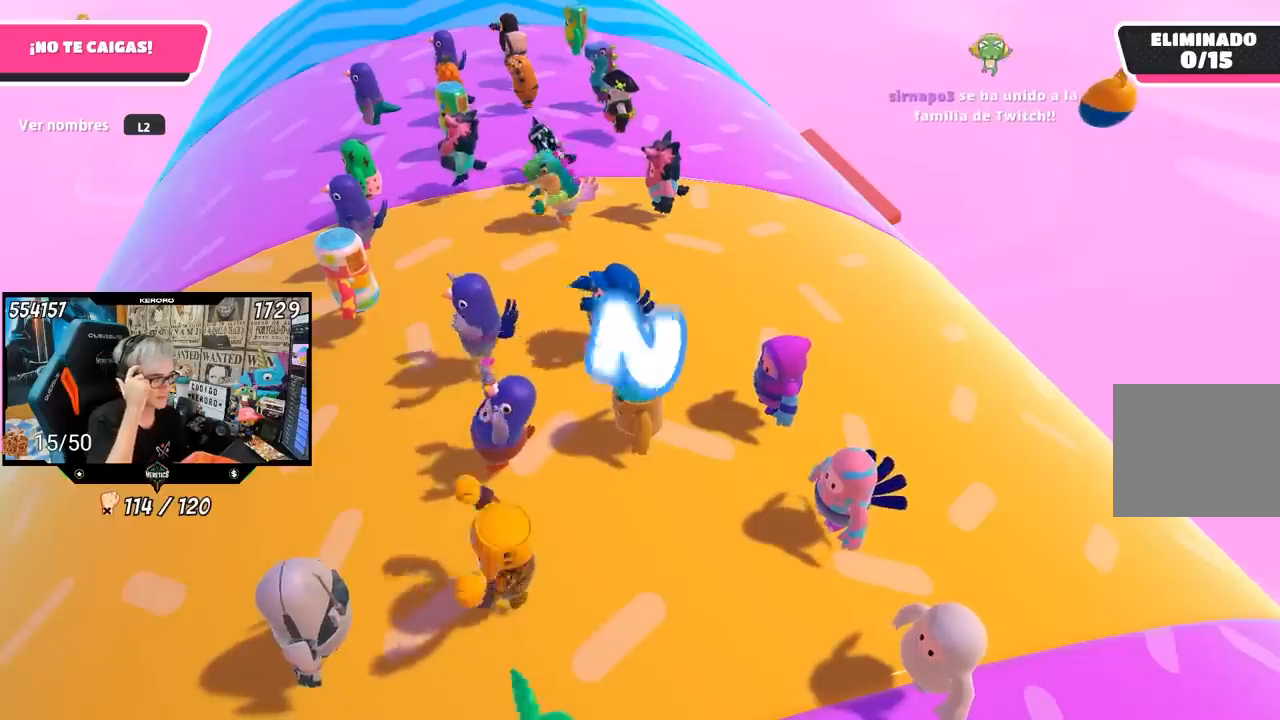
Gameplay with a controller (PlayStation layout); each line is a JSON object with the inputs held at the frame after it. "events" lists button and stick changes between this image and that frame as [ms after this image, input, new state], when the widget could be followed in between. Not read: L1.
{"buttons": [], "left_stick": "up-left", "right_stick": "center", "events": []}
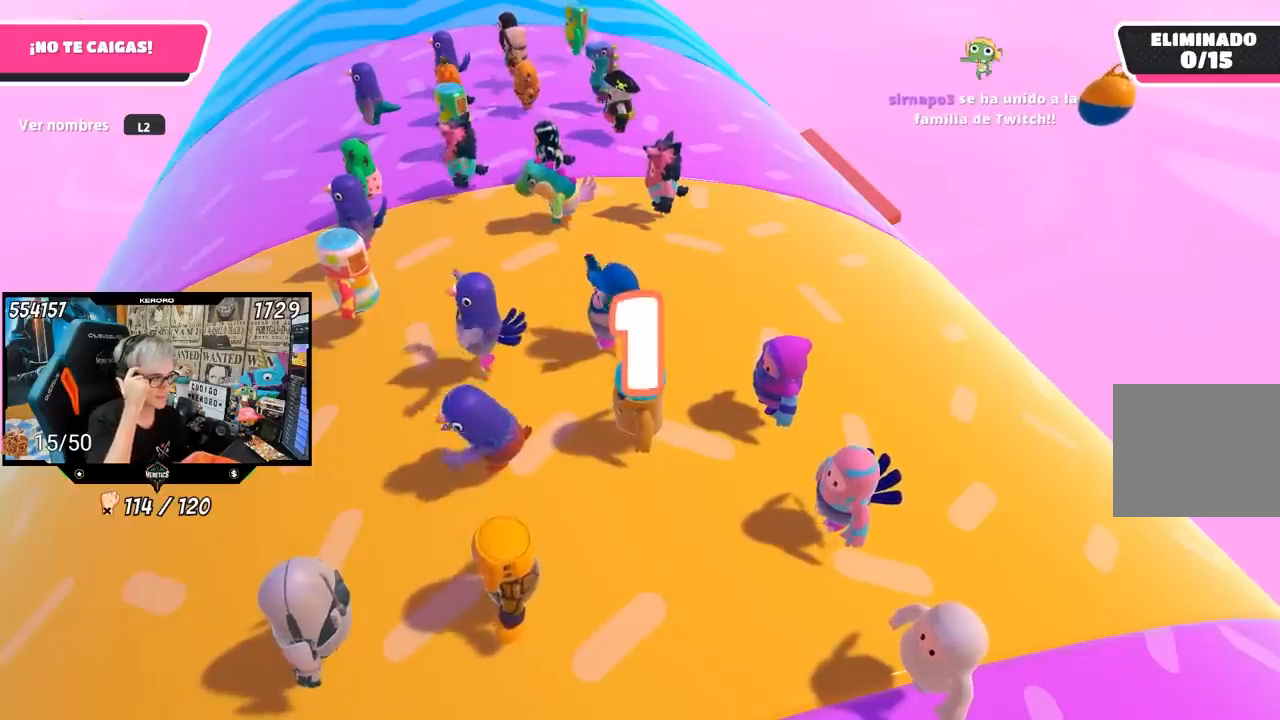
{"buttons": [], "left_stick": "up-left", "right_stick": "center", "events": []}
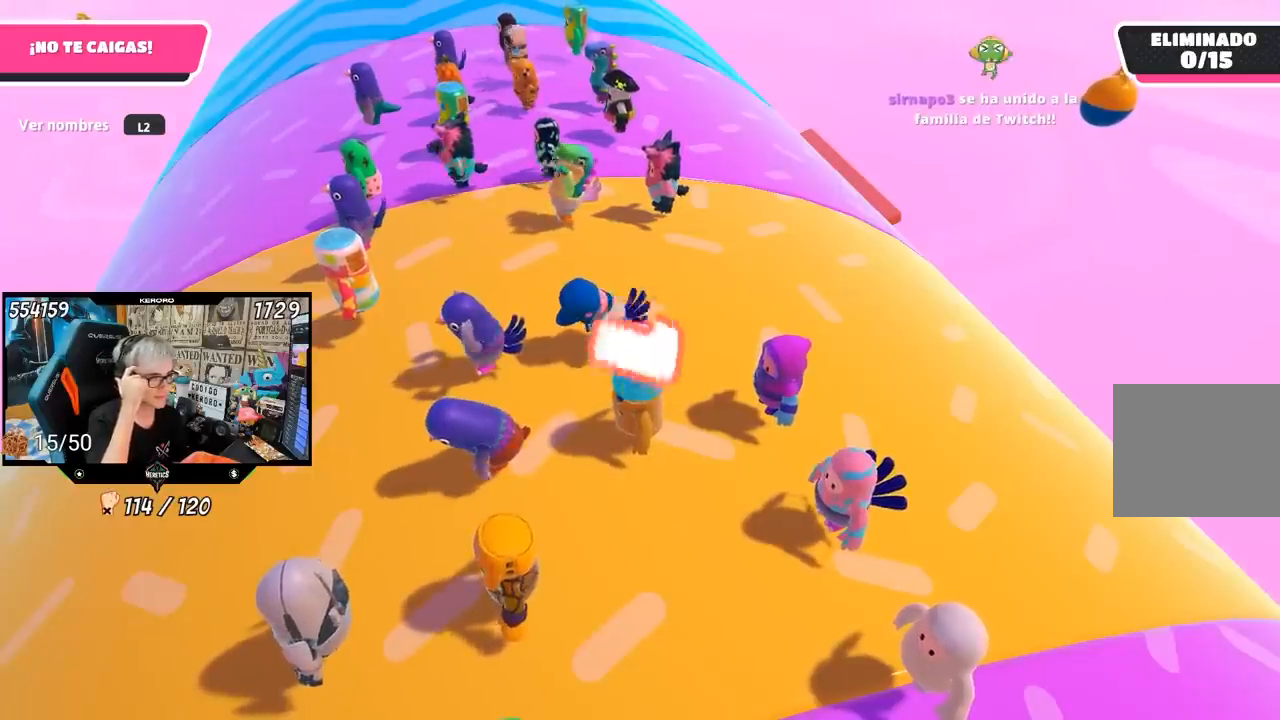
{"buttons": [], "left_stick": "up-left", "right_stick": "center", "events": []}
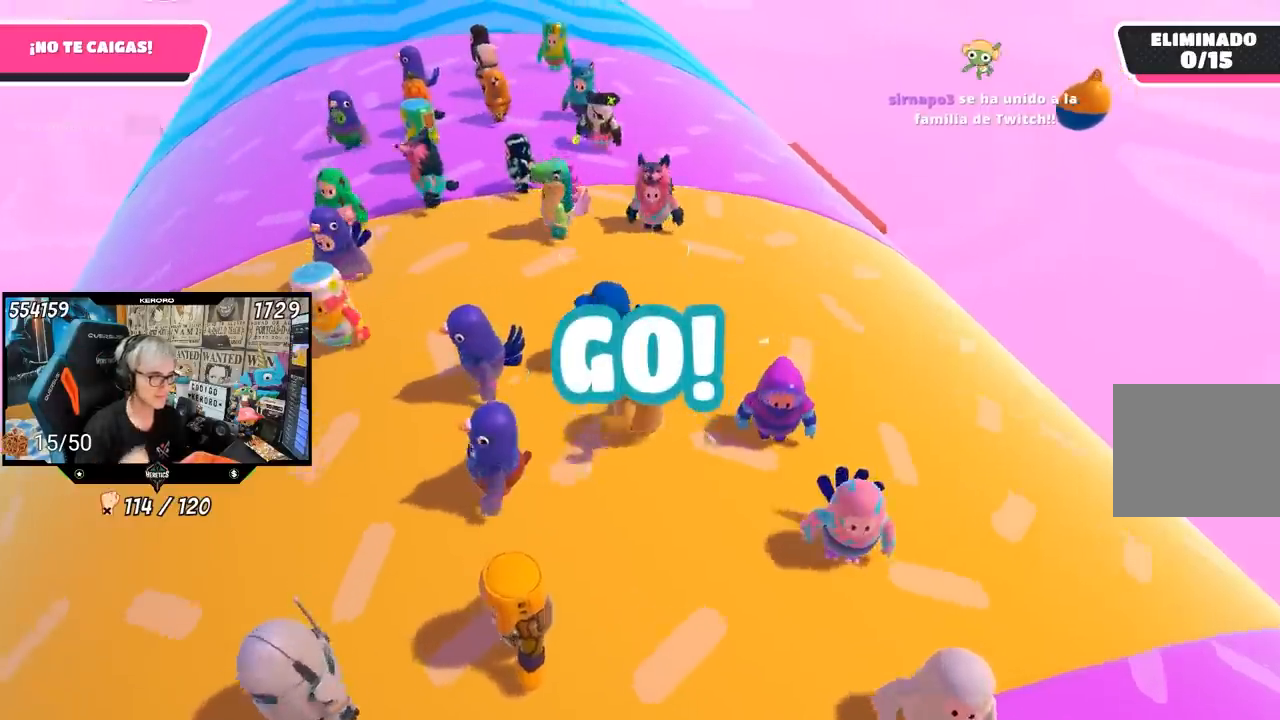
{"buttons": [], "left_stick": "left", "right_stick": "center", "events": [[117, "left_stick", "left"]]}
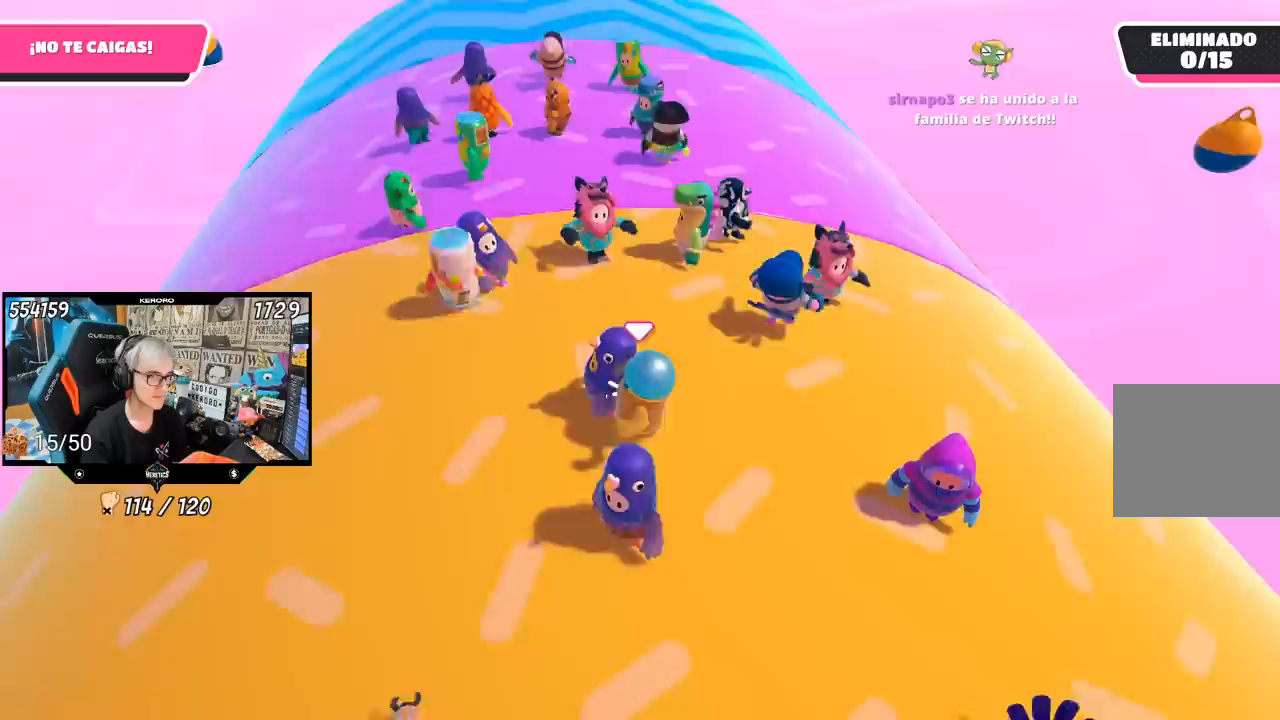
{"buttons": [], "left_stick": "left", "right_stick": "down-right", "events": [[300, "right_stick", "down"], [417, "right_stick", "down-right"]]}
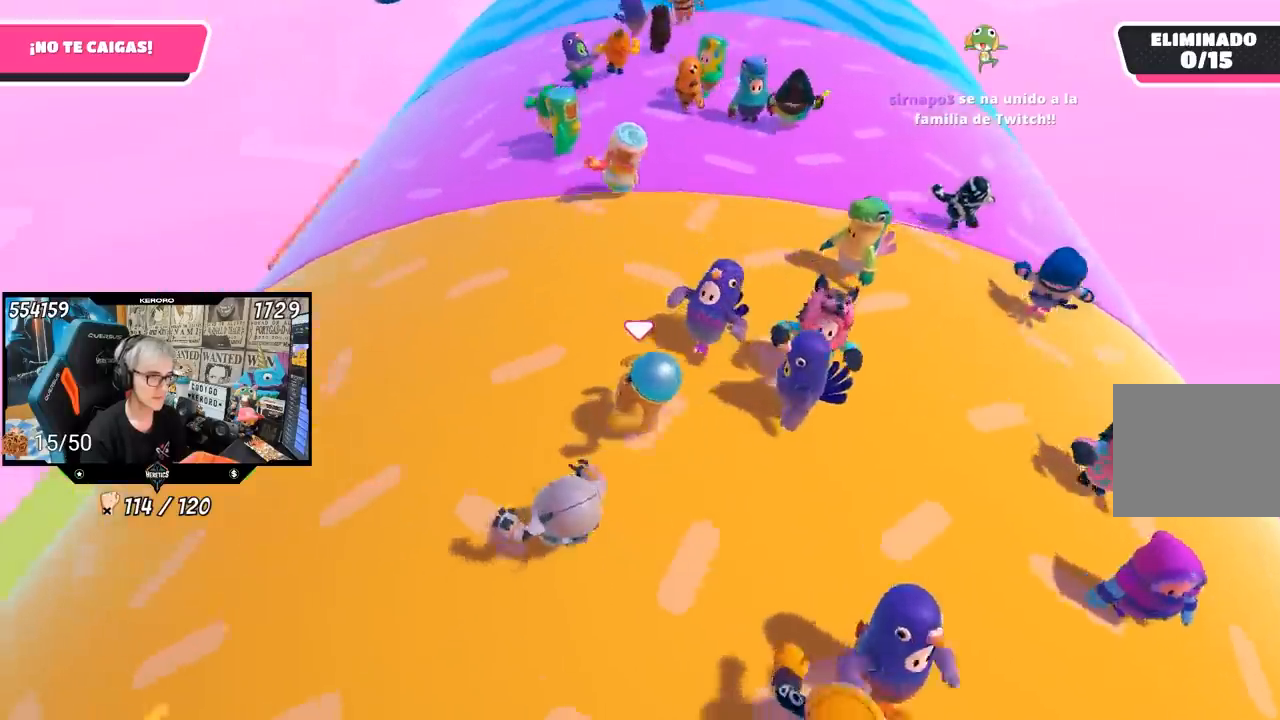
{"buttons": [], "left_stick": "left", "right_stick": "down", "events": [[133, "right_stick", "center"], [500, "right_stick", "down"]]}
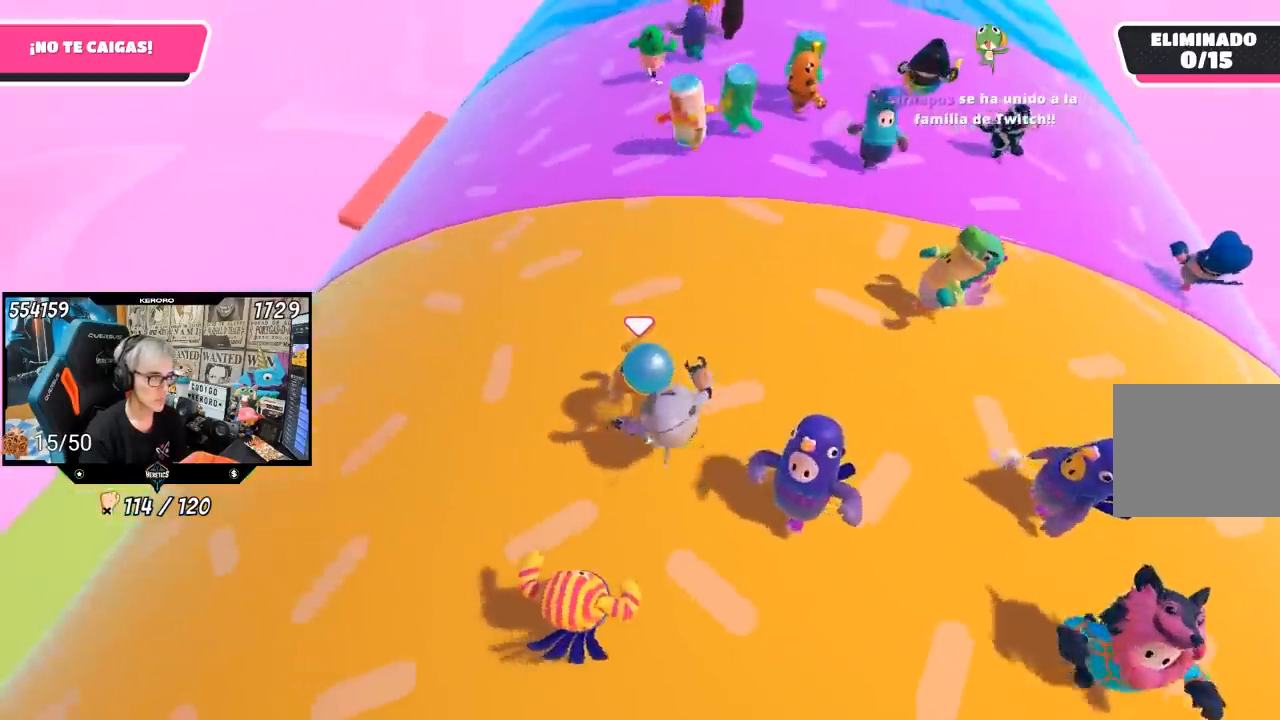
{"buttons": [], "left_stick": "up-left", "right_stick": "down", "events": [[500, "left_stick", "up-left"]]}
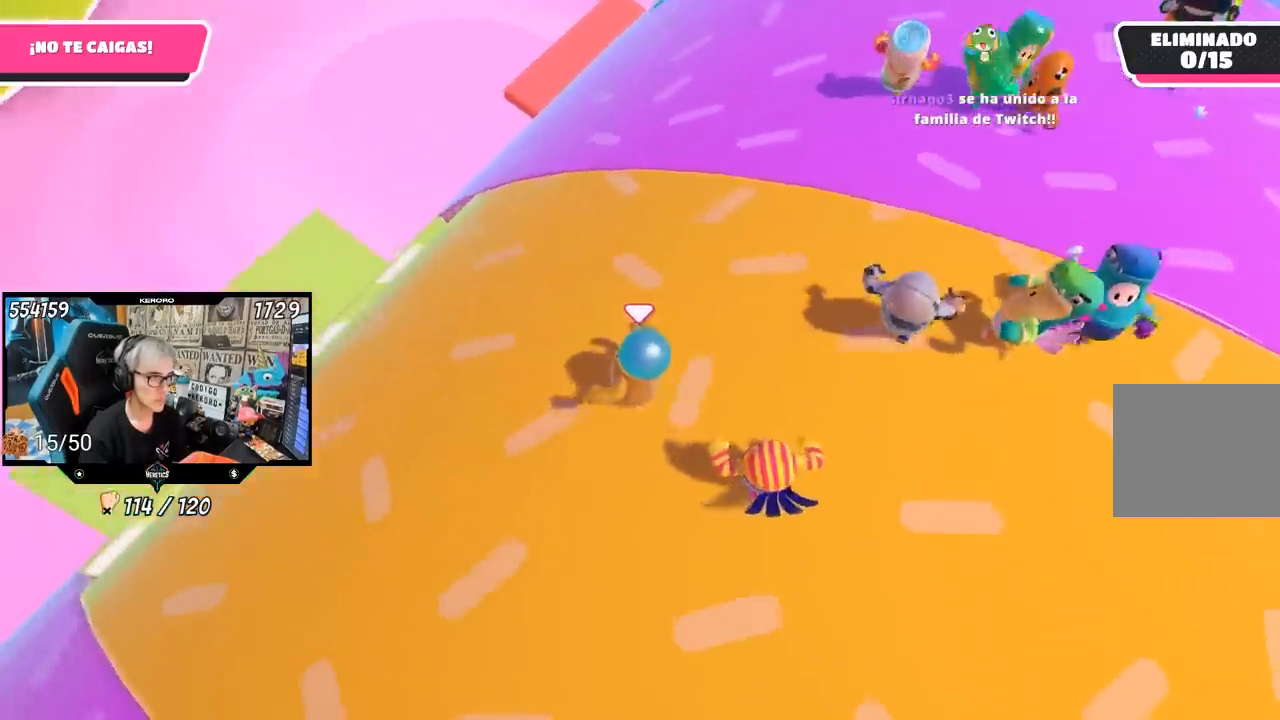
{"buttons": [], "left_stick": "up-left", "right_stick": "center", "events": [[33, "right_stick", "center"]]}
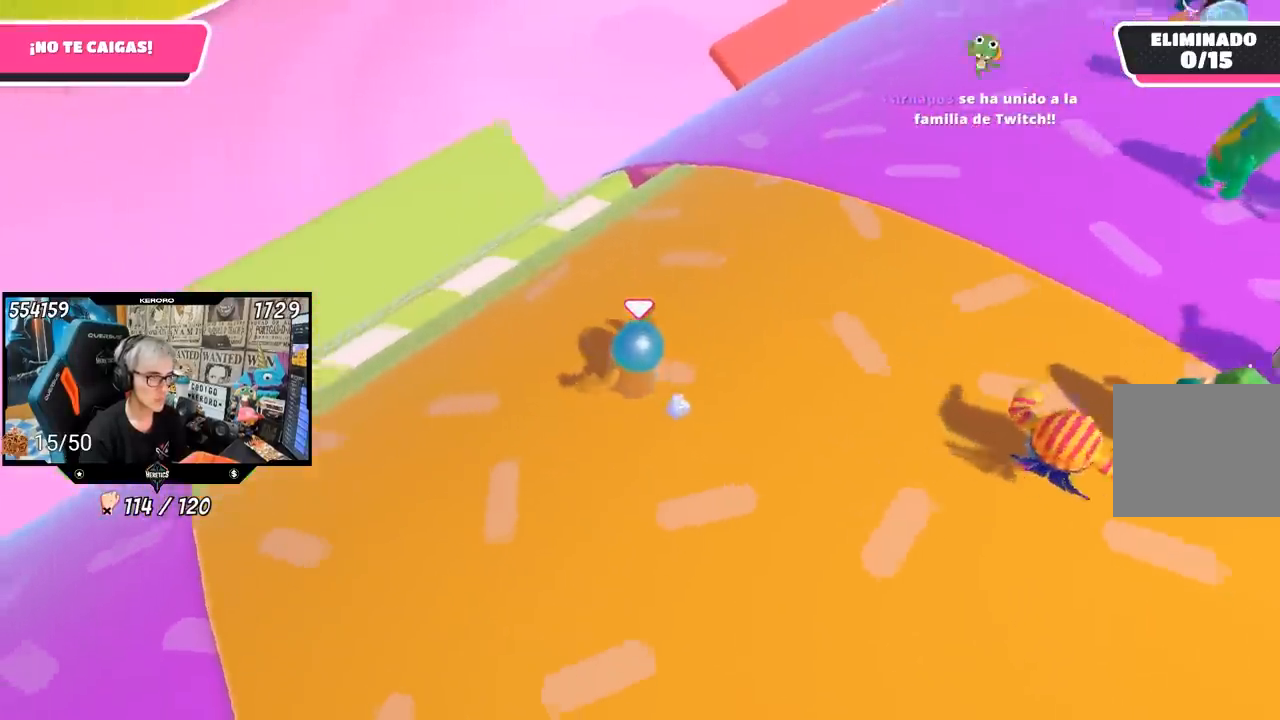
{"buttons": ["SQUARE"], "left_stick": "up-left", "right_stick": "center", "events": [[117, "CROSS", "down"], [150, "R1", "down"], [267, "CROSS", "up"], [450, "R1", "up"], [450, "SQUARE", "down"]]}
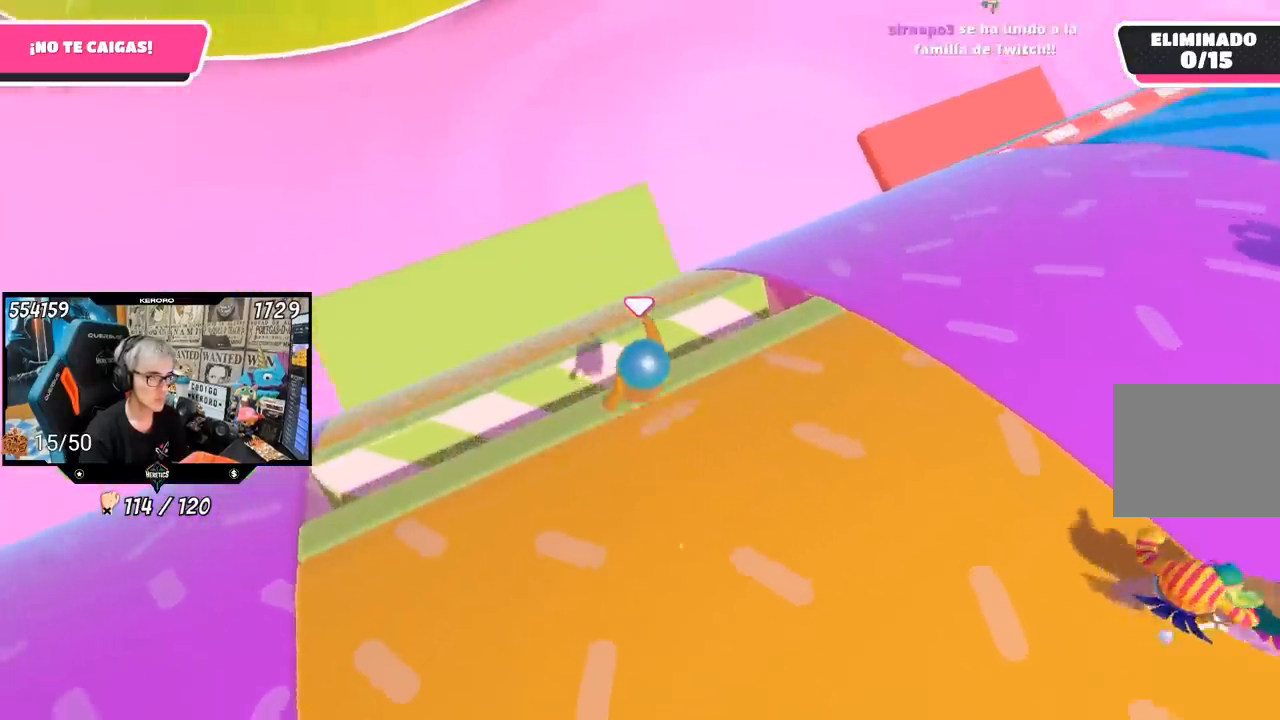
{"buttons": [], "left_stick": "up", "right_stick": "left", "events": [[50, "R1", "down"], [100, "R1", "up"], [100, "left_stick", "up"], [167, "R1", "down"], [167, "SQUARE", "up"], [233, "right_stick", "left"], [467, "R1", "up"]]}
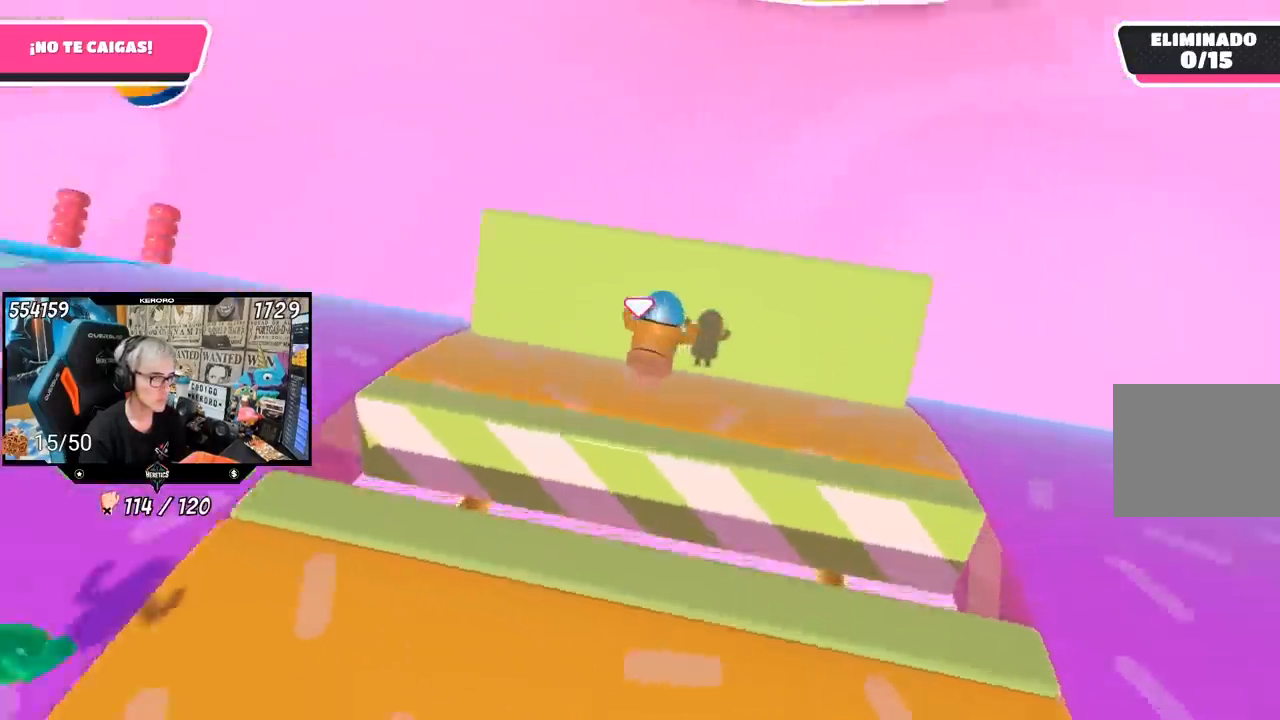
{"buttons": [], "left_stick": "up", "right_stick": "up-left", "events": [[183, "right_stick", "up-left"]]}
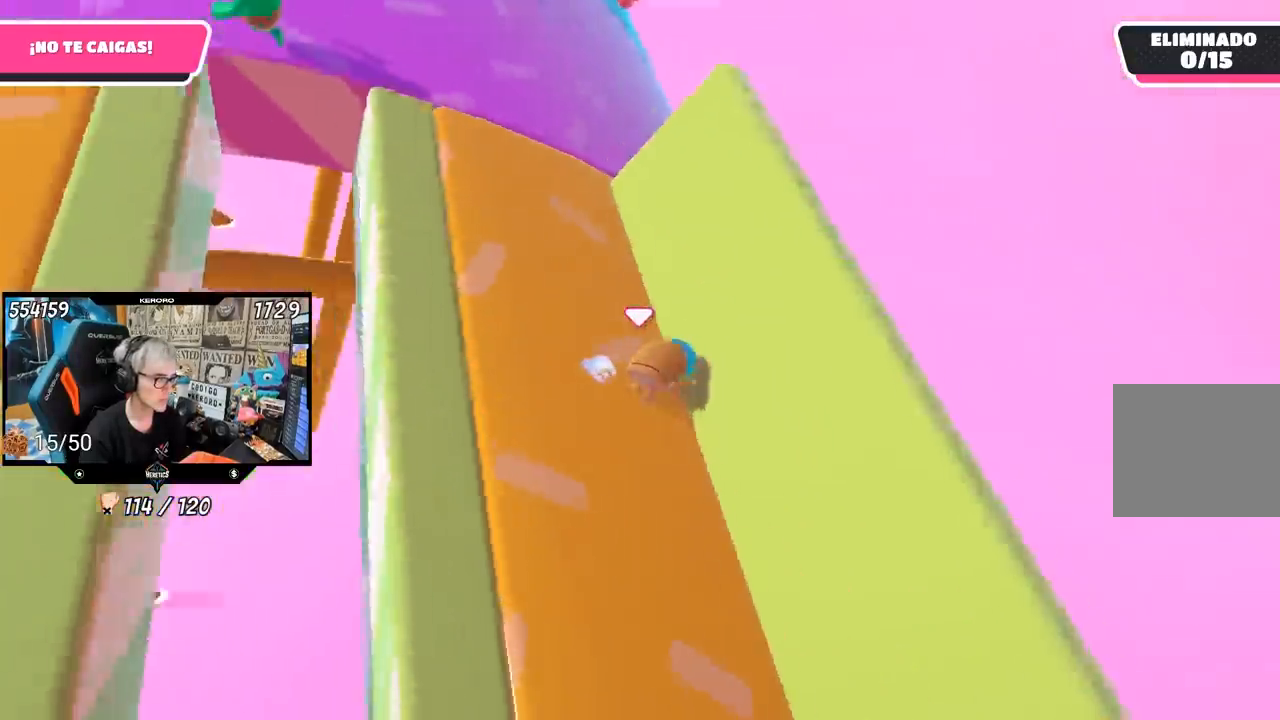
{"buttons": [], "left_stick": "down-left", "right_stick": "up-left", "events": [[167, "left_stick", "up-right"], [200, "right_stick", "center"], [367, "left_stick", "down-right"], [367, "right_stick", "up-left"], [467, "left_stick", "down-left"]]}
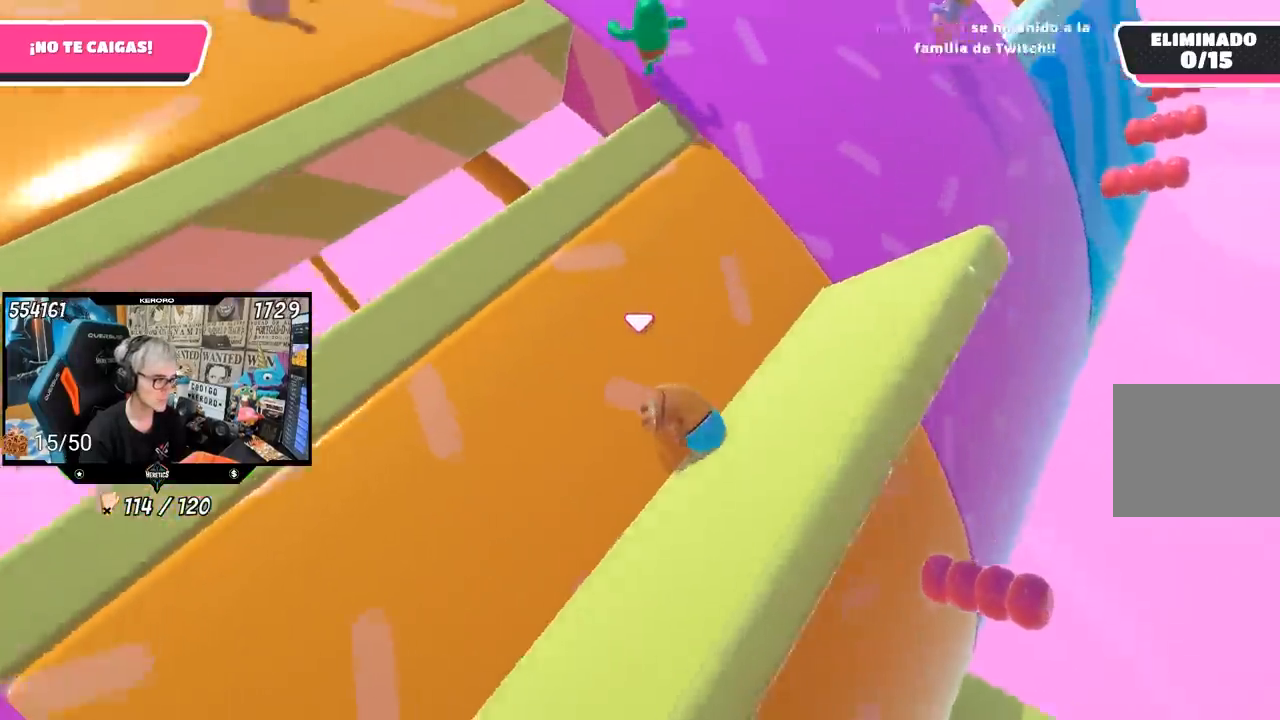
{"buttons": [], "left_stick": "down-right", "right_stick": "center", "events": [[67, "left_stick", "left"], [217, "left_stick", "up"], [300, "left_stick", "up-right"], [467, "left_stick", "down-right"], [500, "right_stick", "center"]]}
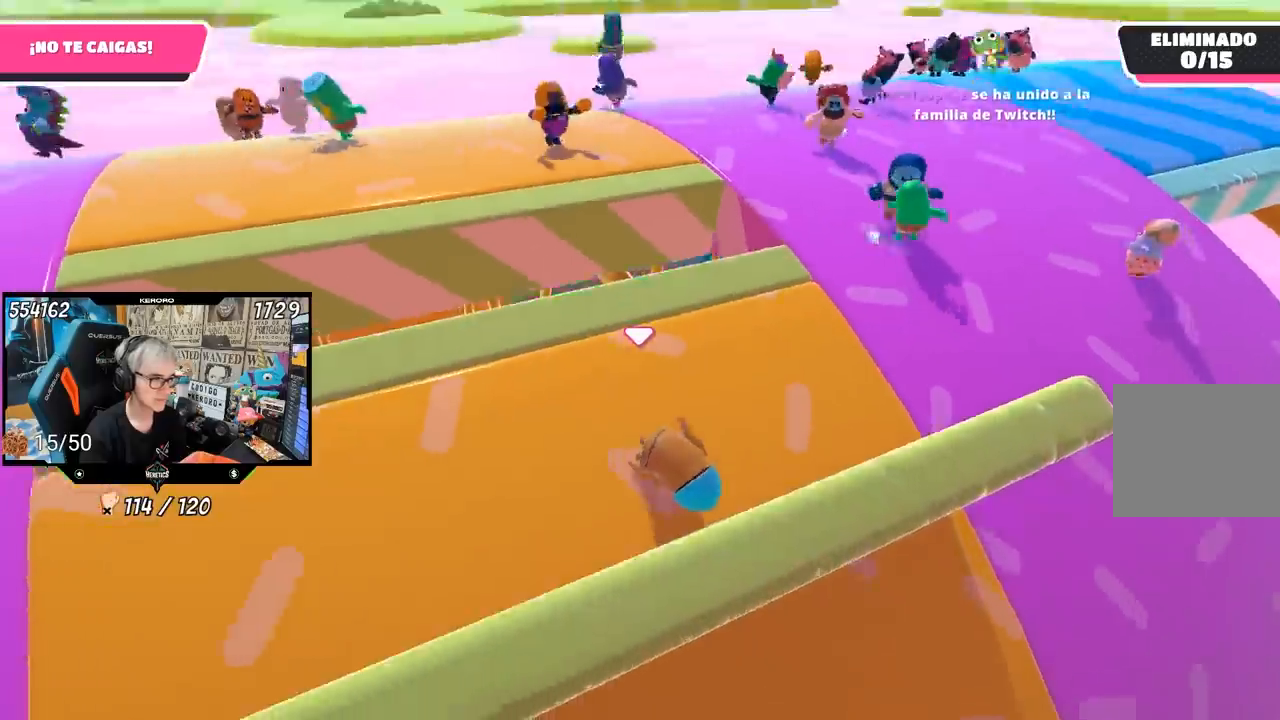
{"buttons": [], "left_stick": "up", "right_stick": "down", "events": [[50, "left_stick", "down"], [417, "right_stick", "down"], [500, "left_stick", "up"]]}
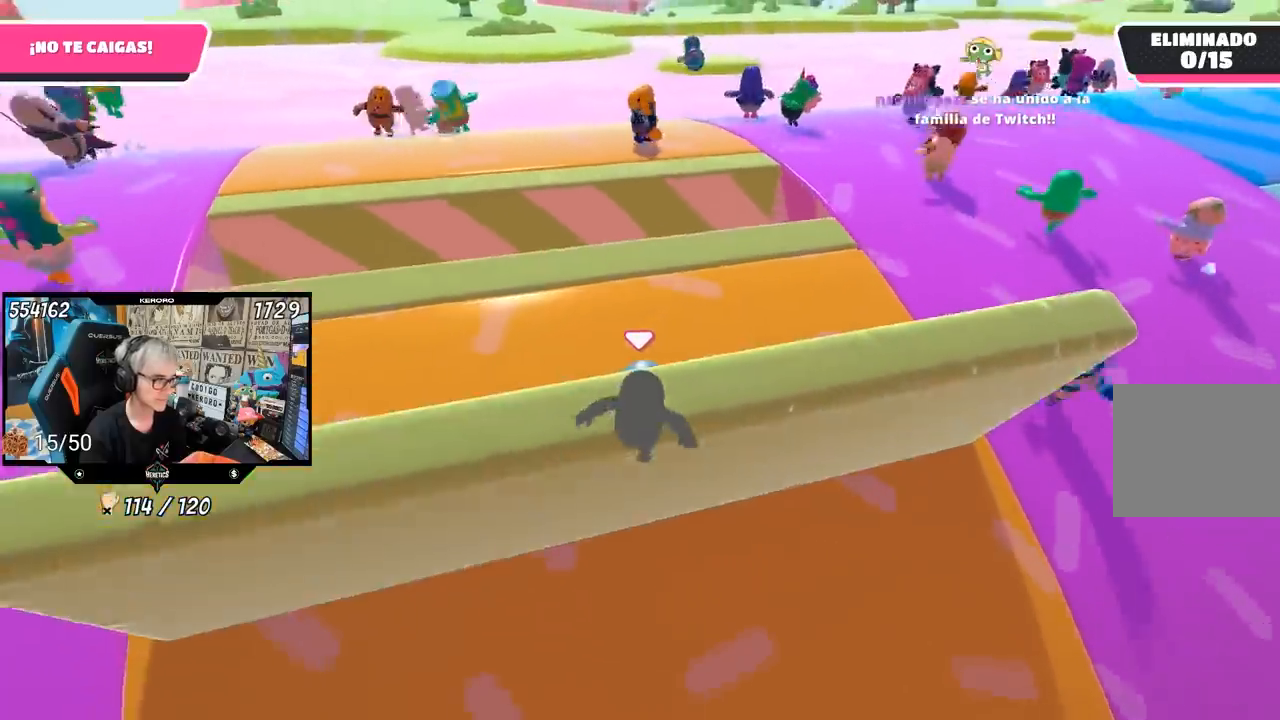
{"buttons": [], "left_stick": "right", "right_stick": "down-right", "events": [[33, "right_stick", "down-right"], [167, "left_stick", "up-right"], [267, "left_stick", "right"]]}
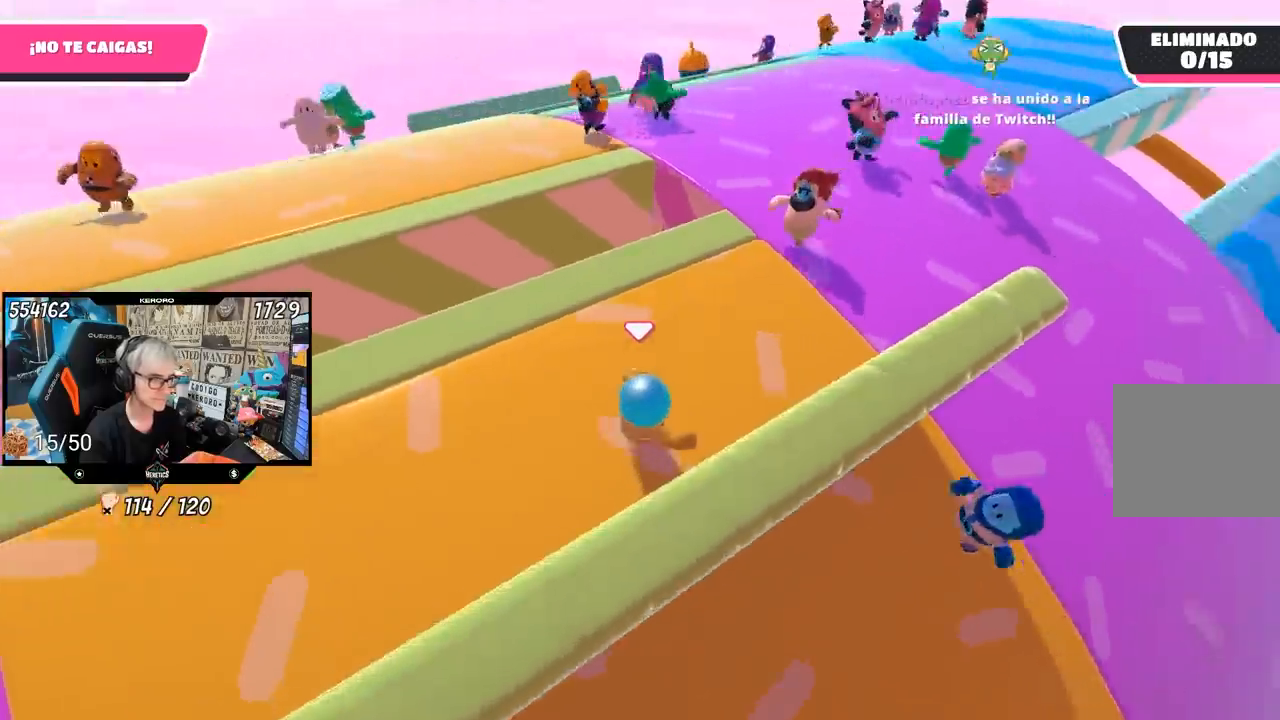
{"buttons": [], "left_stick": "right", "right_stick": "down-right", "events": [[33, "left_stick", "down"], [167, "left_stick", "left"], [500, "left_stick", "right"]]}
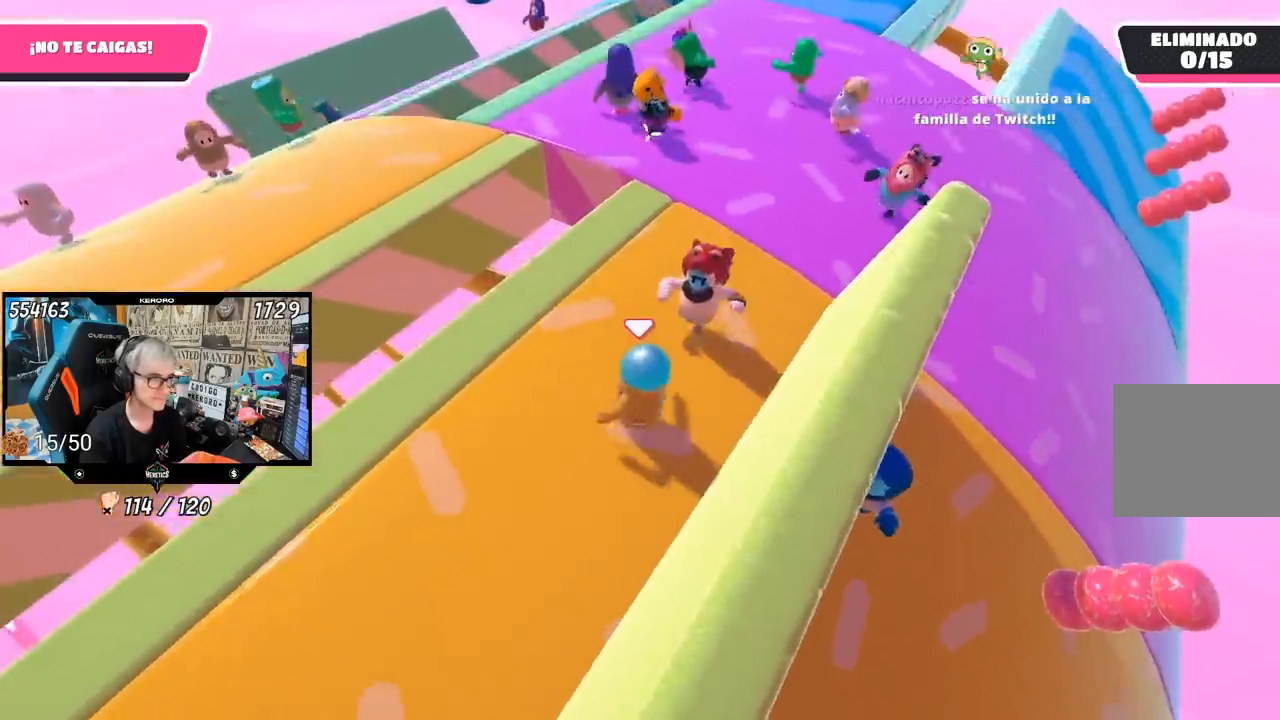
{"buttons": [], "left_stick": "up", "right_stick": "down-right", "events": [[100, "right_stick", "center"], [200, "right_stick", "down"], [333, "left_stick", "down"], [417, "left_stick", "left"], [417, "right_stick", "down-right"], [500, "left_stick", "up"]]}
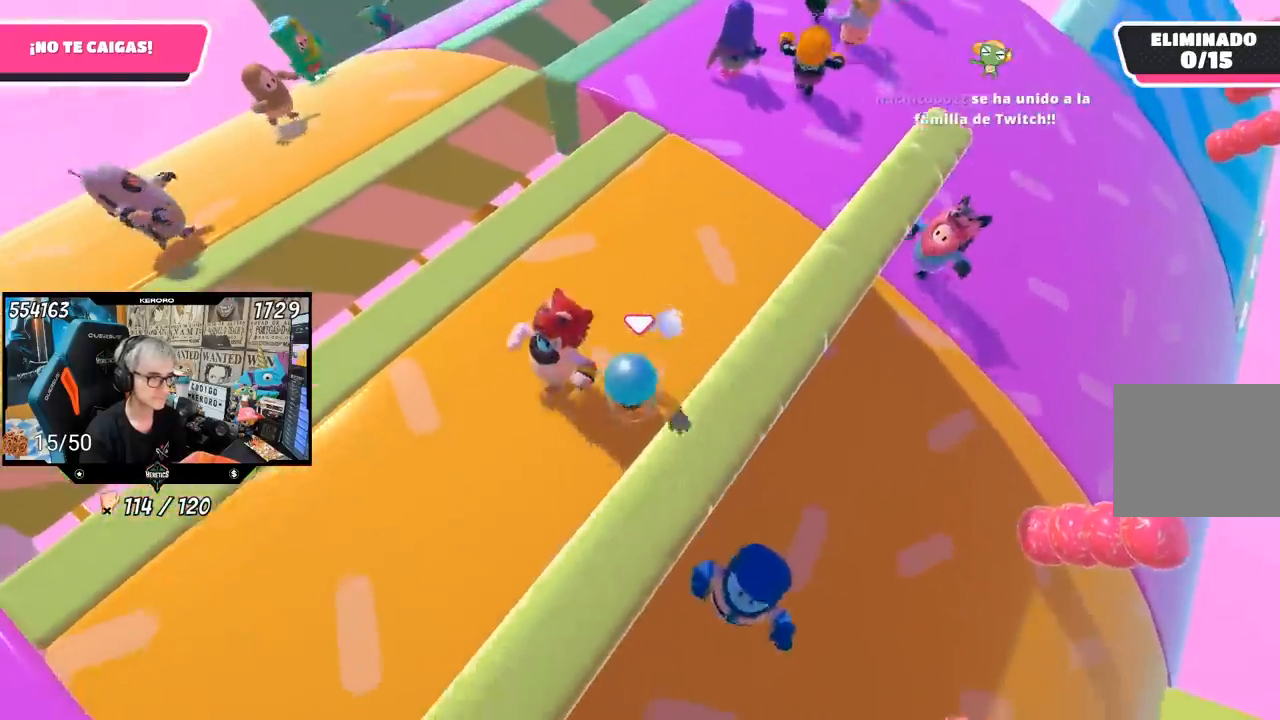
{"buttons": [], "left_stick": "left", "right_stick": "center", "events": [[167, "left_stick", "up-right"], [200, "right_stick", "center"], [267, "left_stick", "right"], [333, "right_stick", "up"], [433, "left_stick", "down"], [500, "left_stick", "left"], [500, "right_stick", "center"]]}
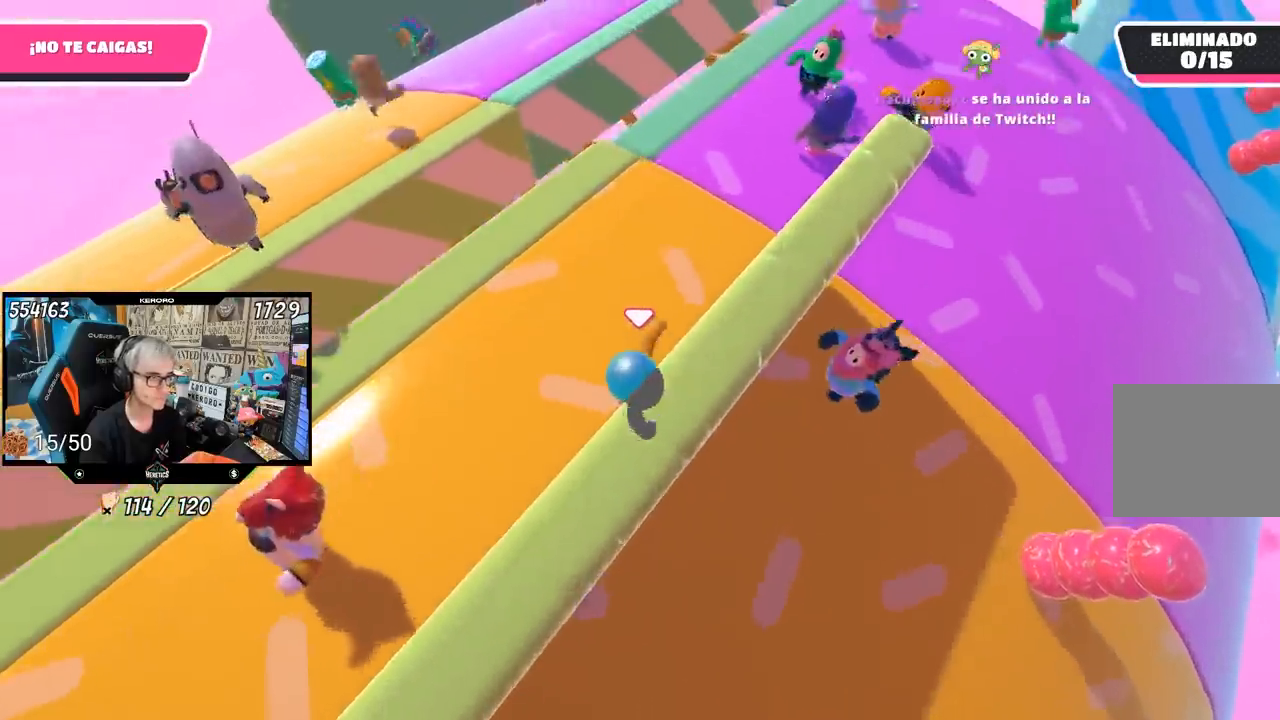
{"buttons": [], "left_stick": "up-right", "right_stick": "center", "events": [[200, "right_stick", "right"], [233, "left_stick", "up"], [367, "left_stick", "up-right"], [367, "right_stick", "center"]]}
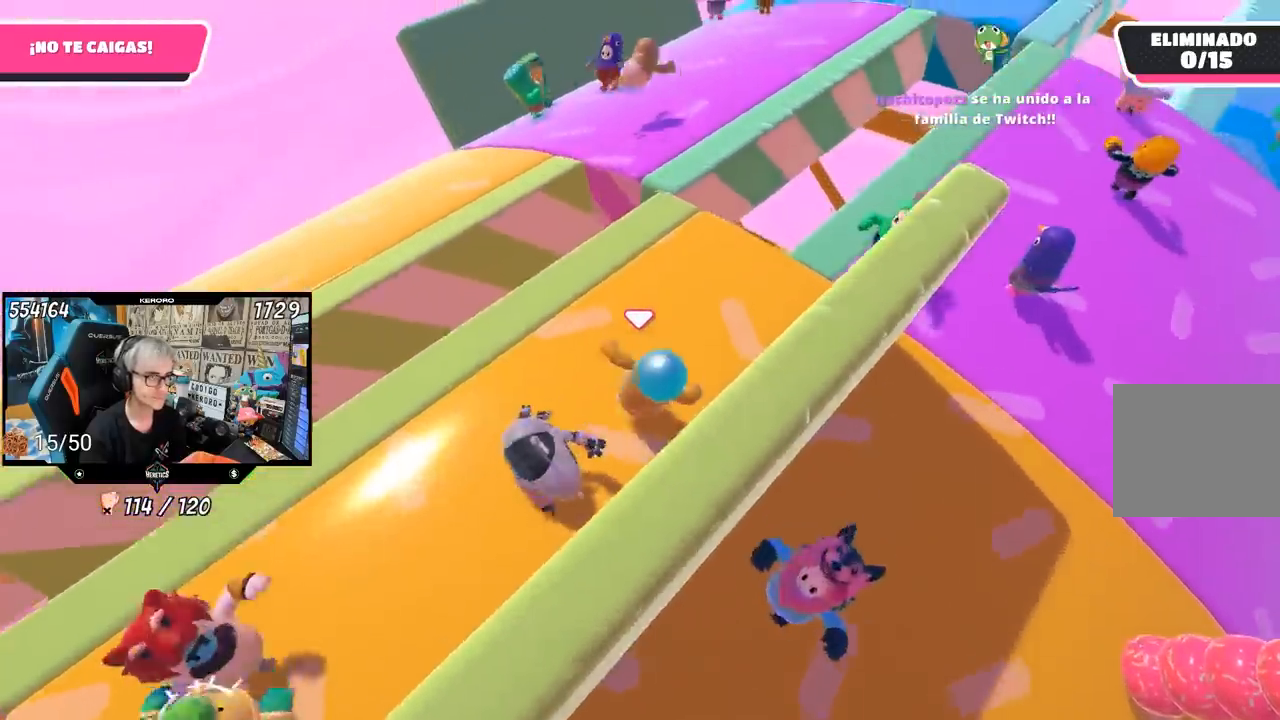
{"buttons": ["R1"], "left_stick": "up", "right_stick": "down-right", "events": [[167, "left_stick", "up"], [217, "R1", "down"], [267, "right_stick", "right"], [367, "right_stick", "down-right"]]}
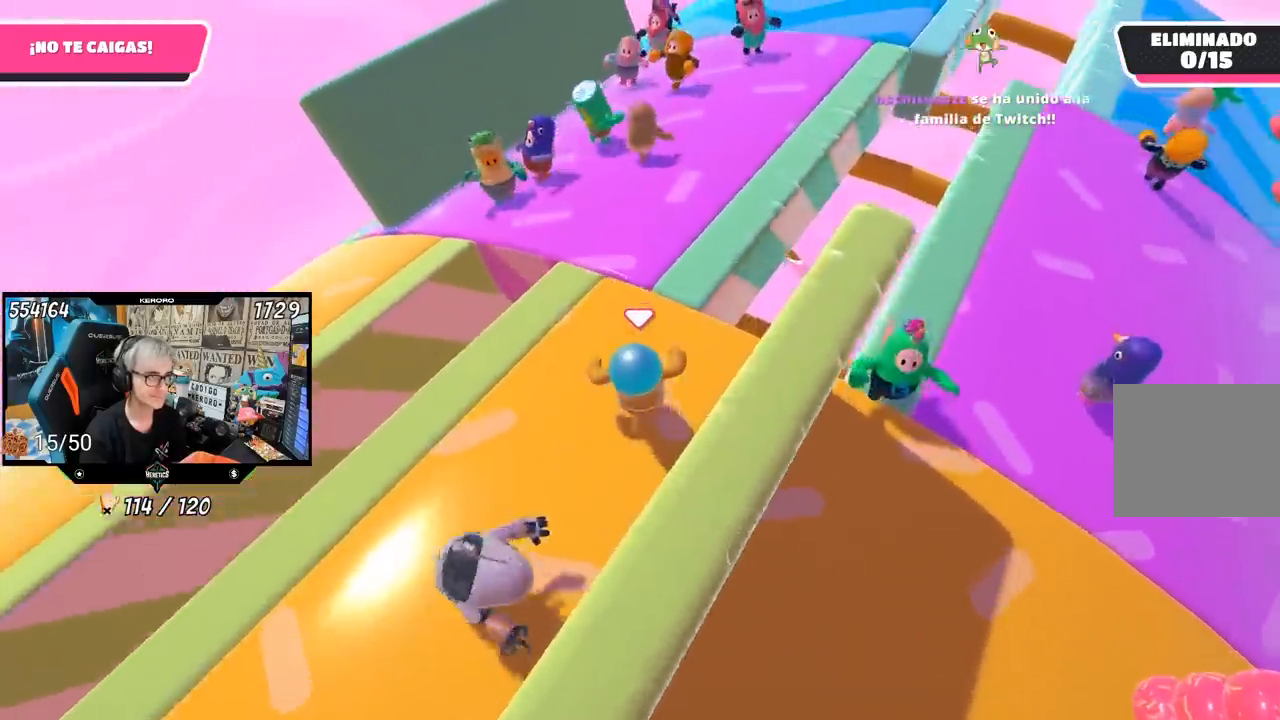
{"buttons": ["R1"], "left_stick": "up", "right_stick": "center", "events": [[217, "R1", "up"], [267, "R1", "down"], [400, "right_stick", "center"]]}
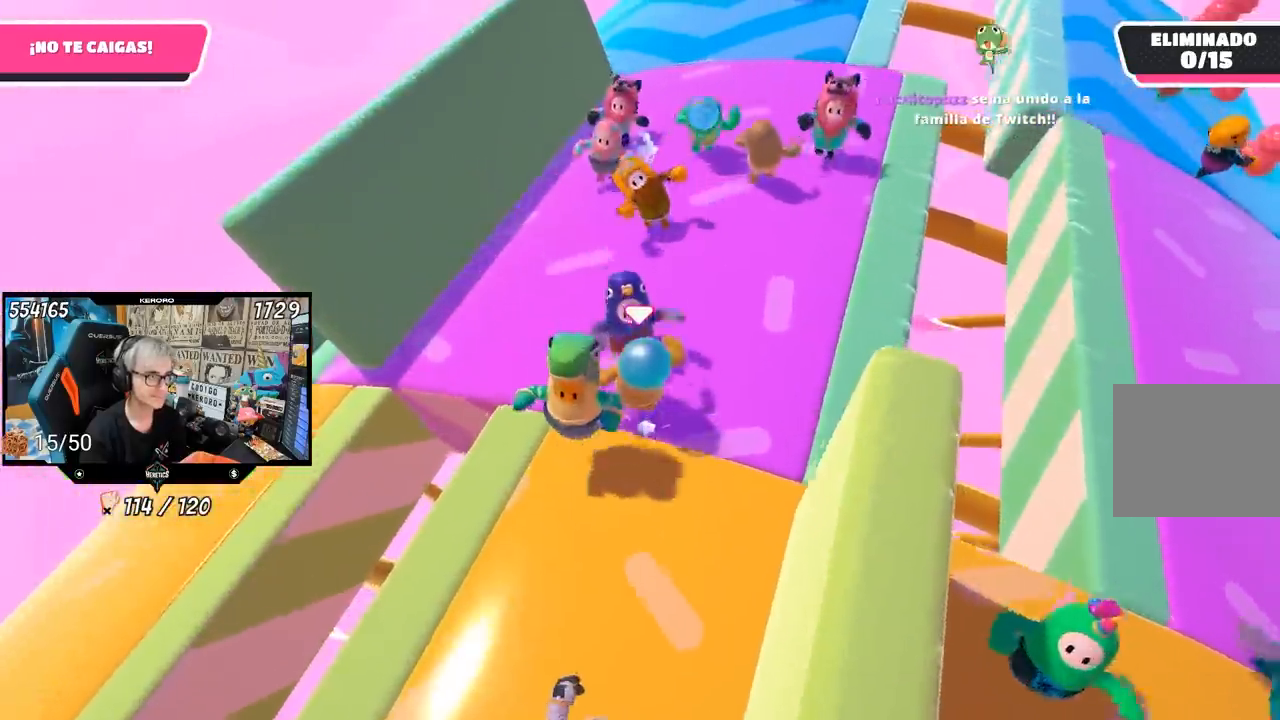
{"buttons": [], "left_stick": "up", "right_stick": "down-right", "events": [[467, "R1", "up"], [500, "right_stick", "down-right"]]}
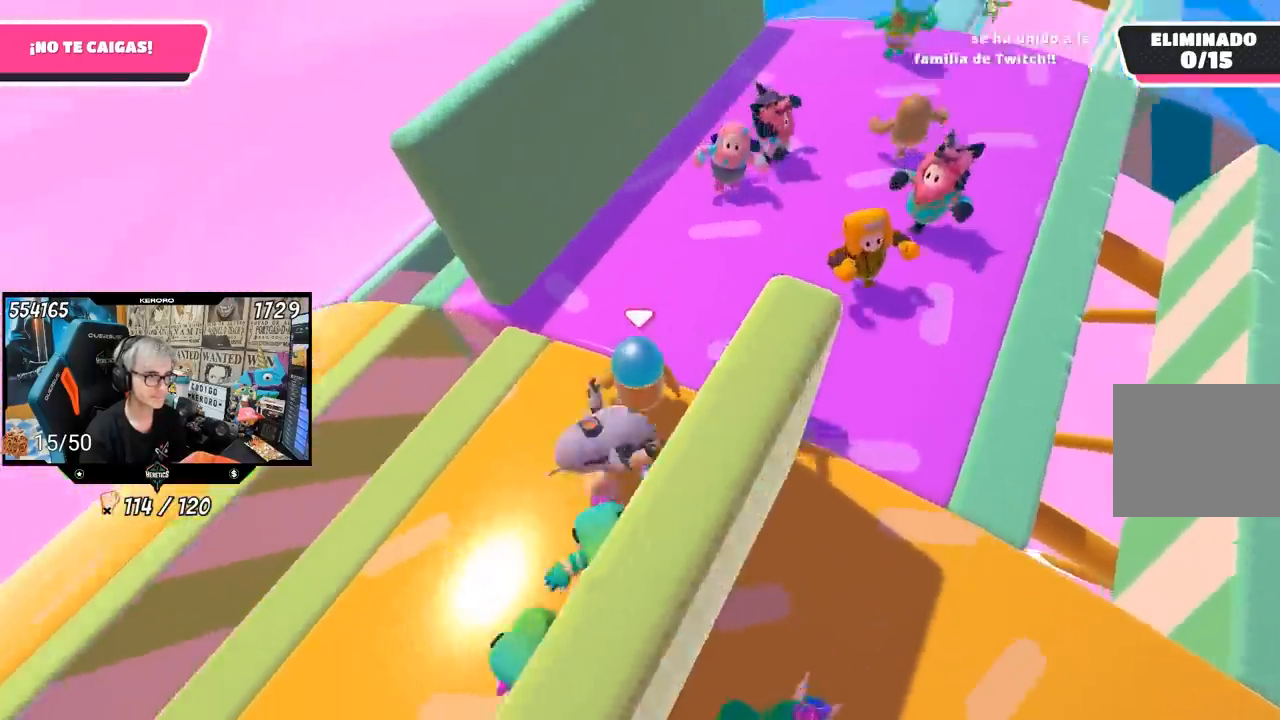
{"buttons": [], "left_stick": "up", "right_stick": "right", "events": [[33, "left_stick", "up-right"], [333, "left_stick", "up"], [333, "right_stick", "right"]]}
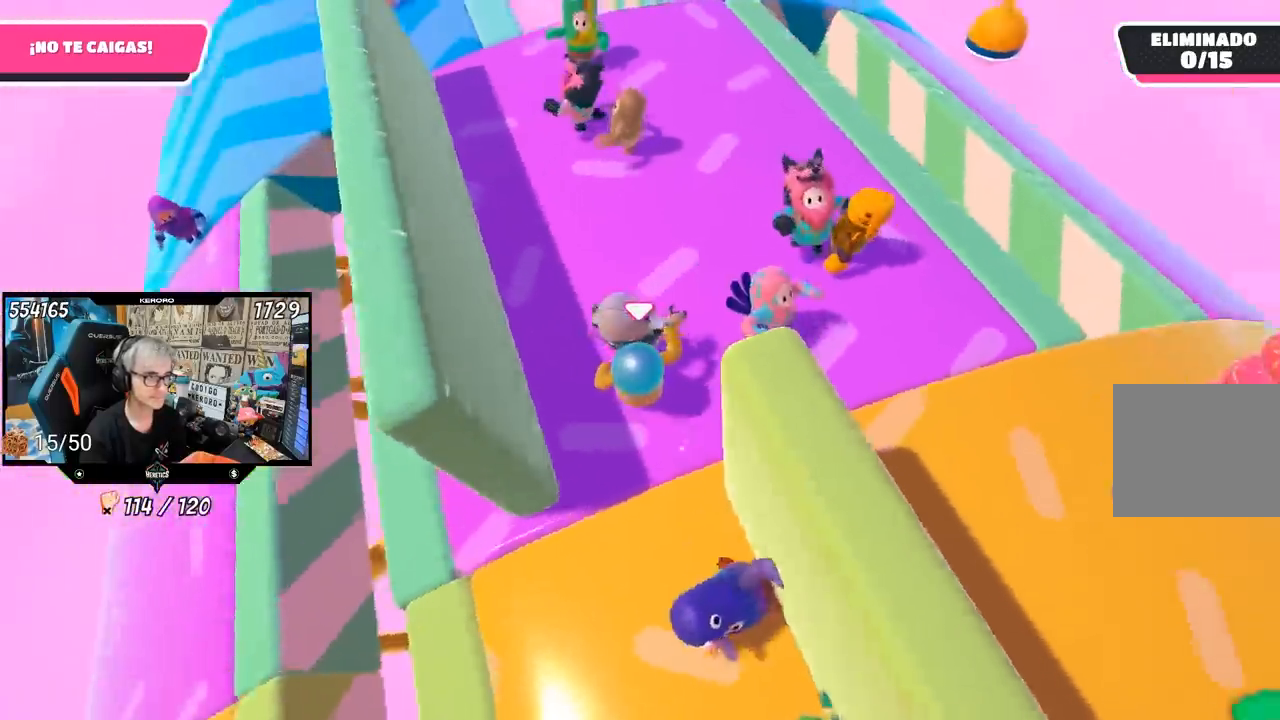
{"buttons": [], "left_stick": "up", "right_stick": "right", "events": [[167, "left_stick", "up-right"], [467, "left_stick", "up"]]}
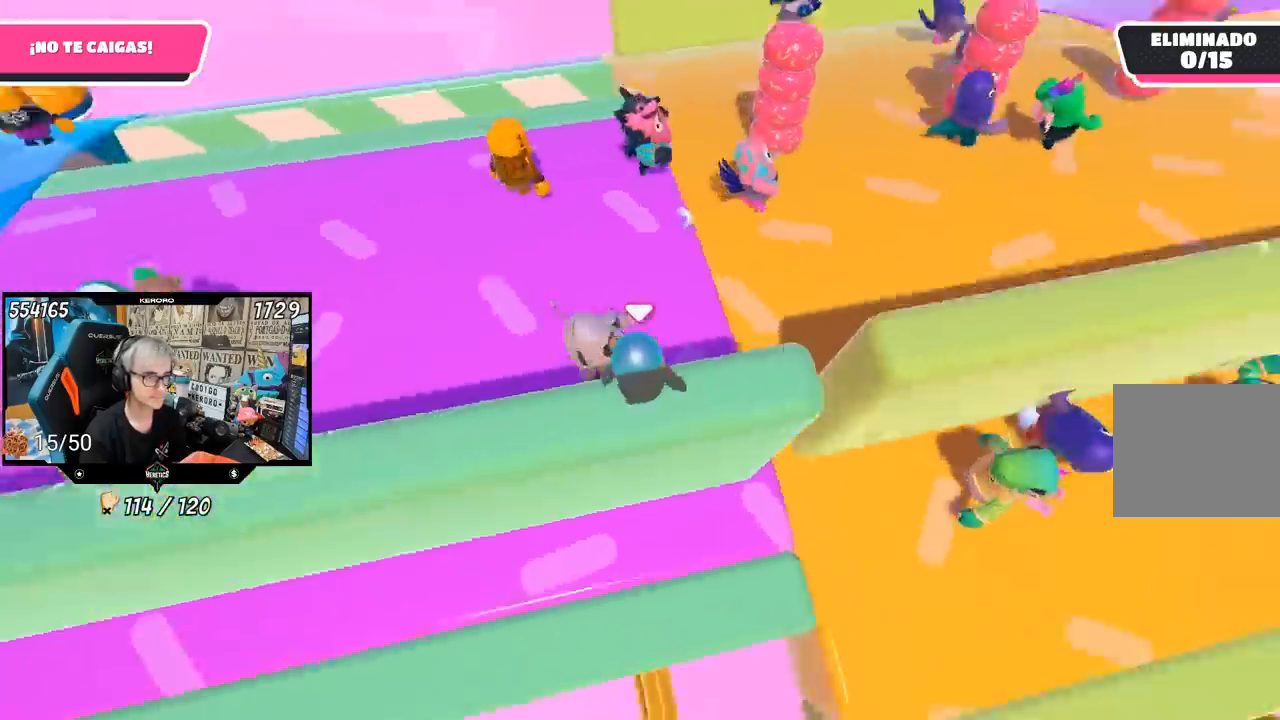
{"buttons": [], "left_stick": "up-left", "right_stick": "right", "events": [[67, "left_stick", "up-left"]]}
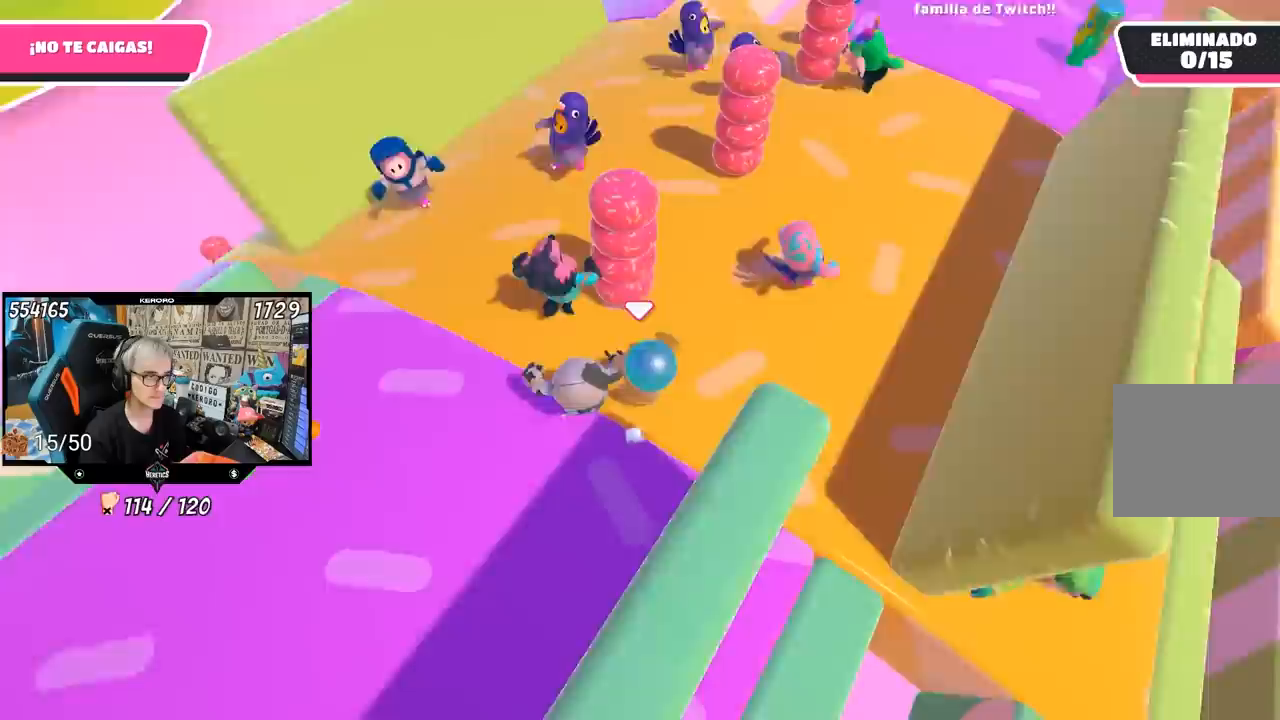
{"buttons": [], "left_stick": "up", "right_stick": "center", "events": [[150, "right_stick", "center"], [433, "left_stick", "up"]]}
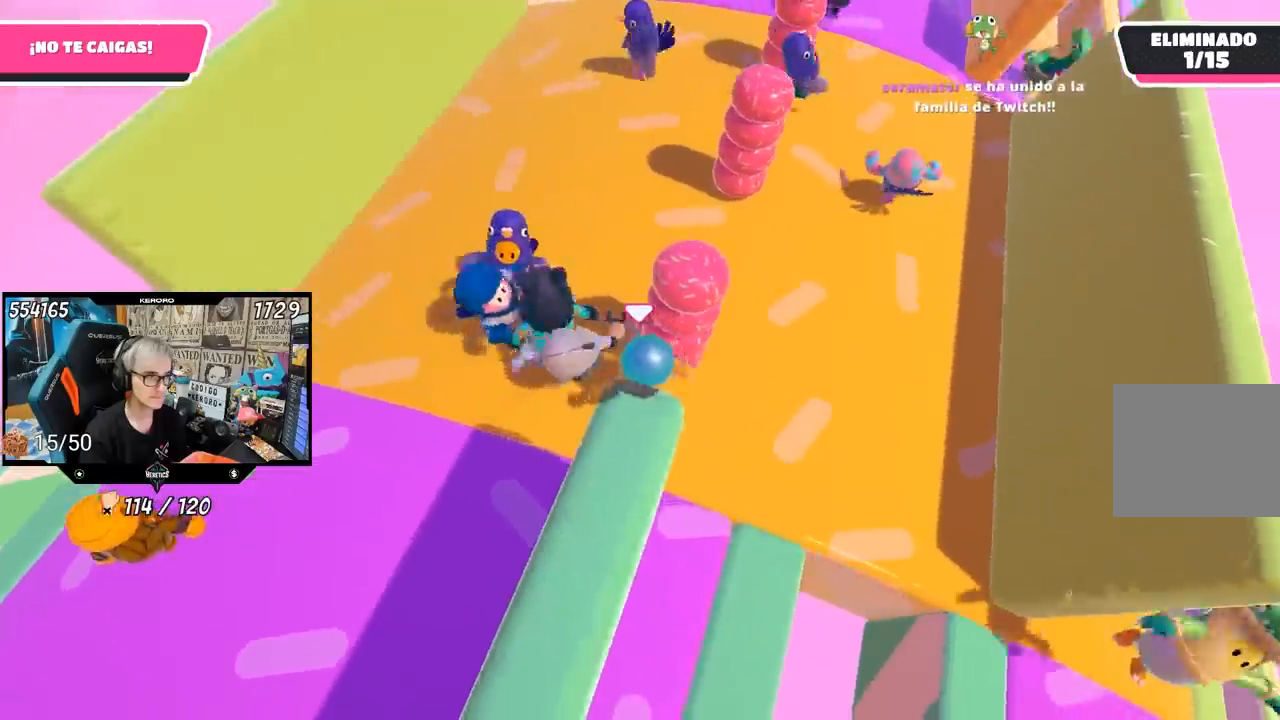
{"buttons": [], "left_stick": "up-left", "right_stick": "right", "events": [[117, "right_stick", "right"], [200, "left_stick", "up-left"]]}
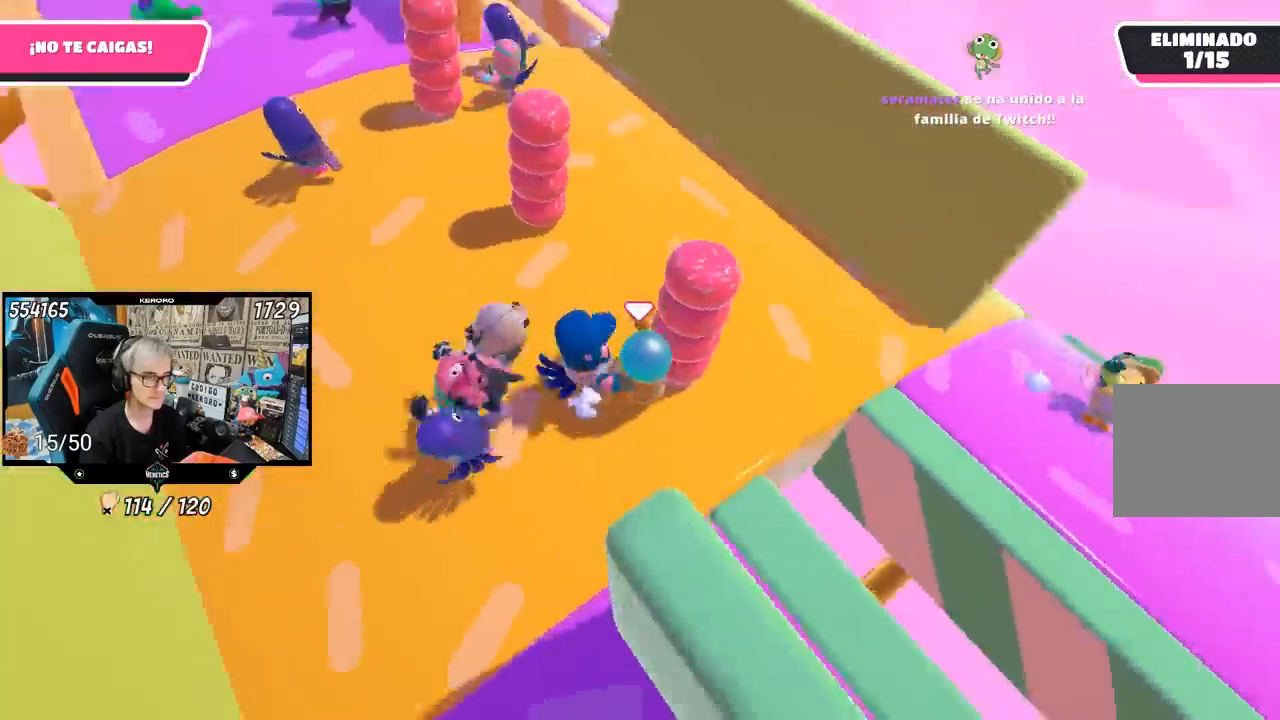
{"buttons": [], "left_stick": "right", "right_stick": "right", "events": [[167, "right_stick", "center"], [233, "right_stick", "right"], [333, "left_stick", "right"]]}
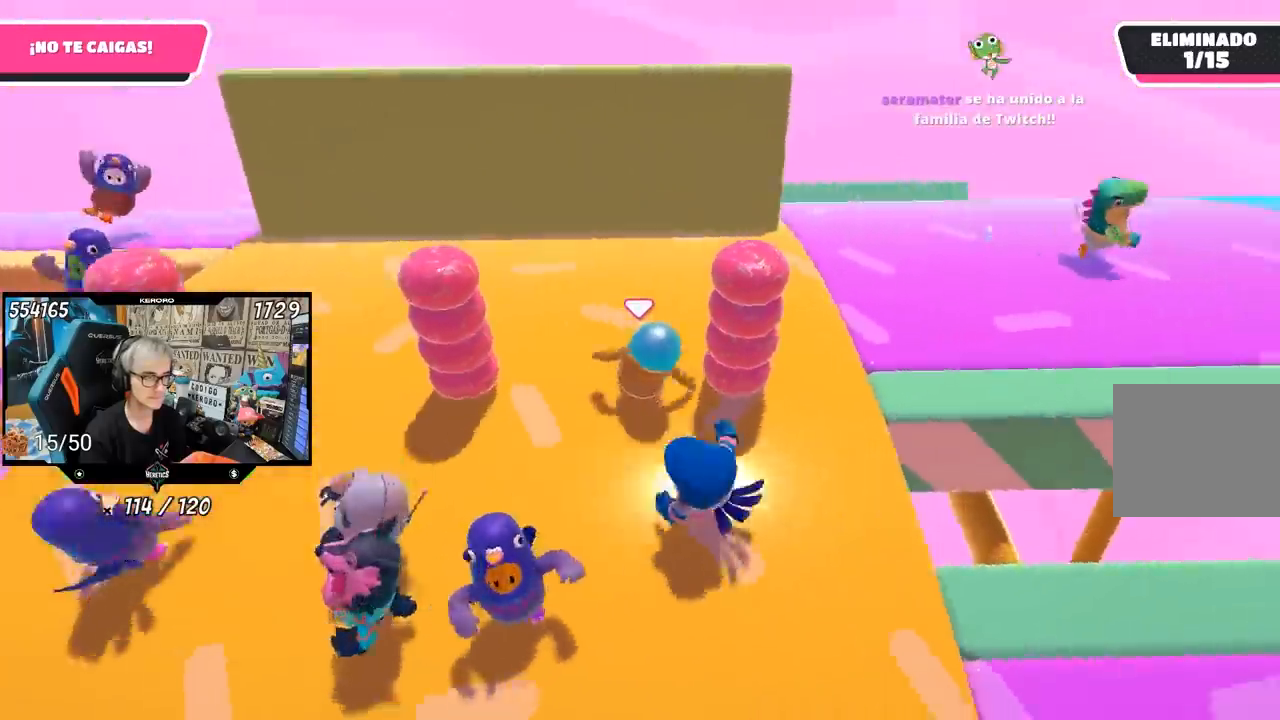
{"buttons": [], "left_stick": "up-right", "right_stick": "right", "events": [[333, "left_stick", "up-right"]]}
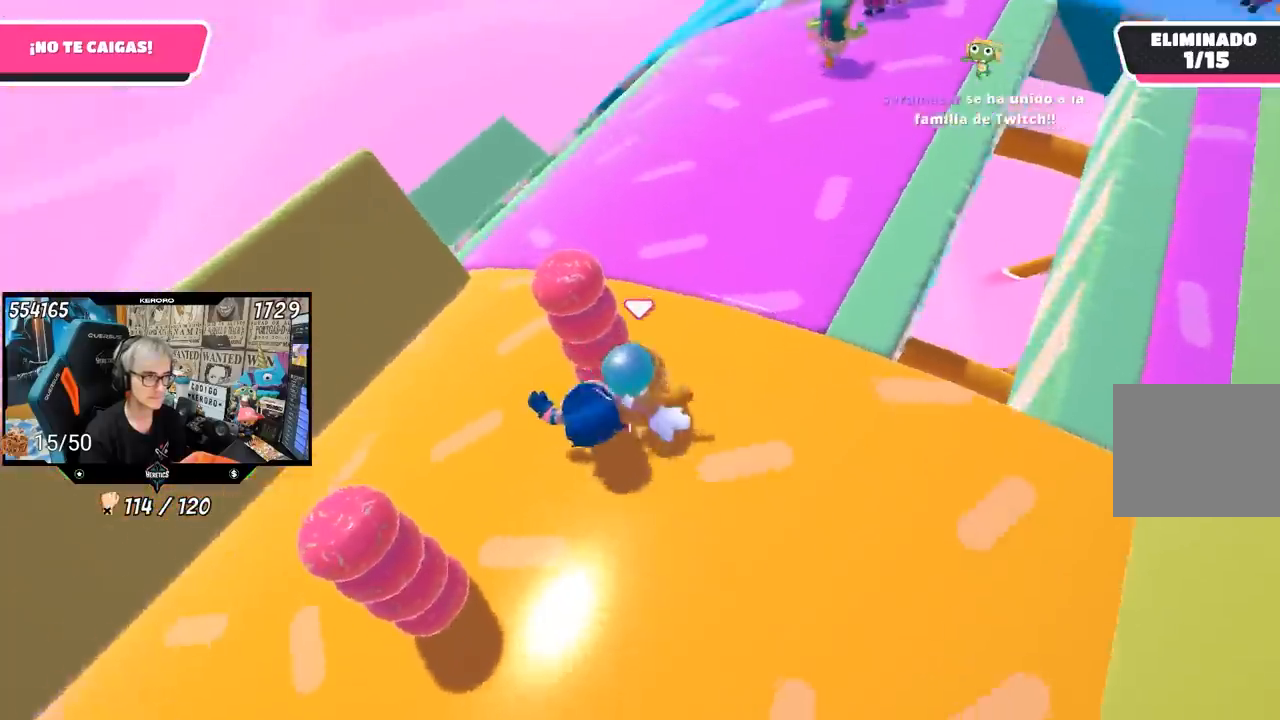
{"buttons": [], "left_stick": "up", "right_stick": "right", "events": [[233, "left_stick", "up"]]}
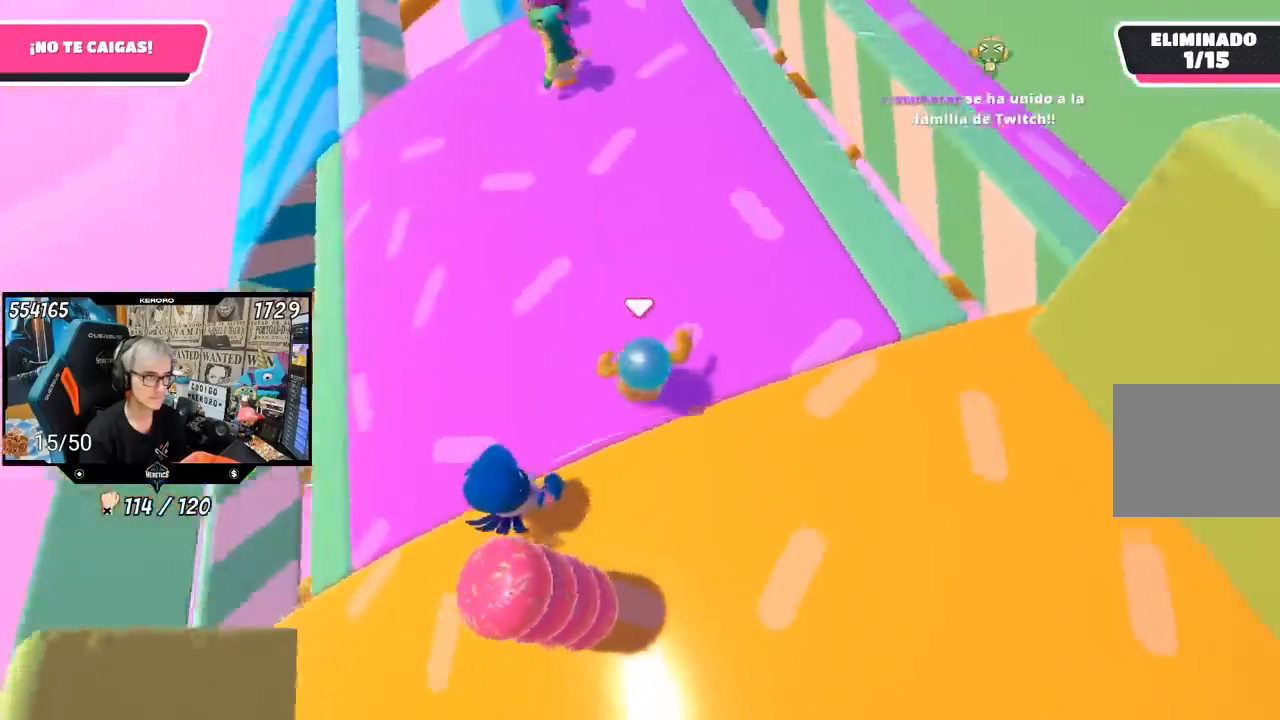
{"buttons": [], "left_stick": "right", "right_stick": "right", "events": [[333, "left_stick", "center"], [417, "left_stick", "right"]]}